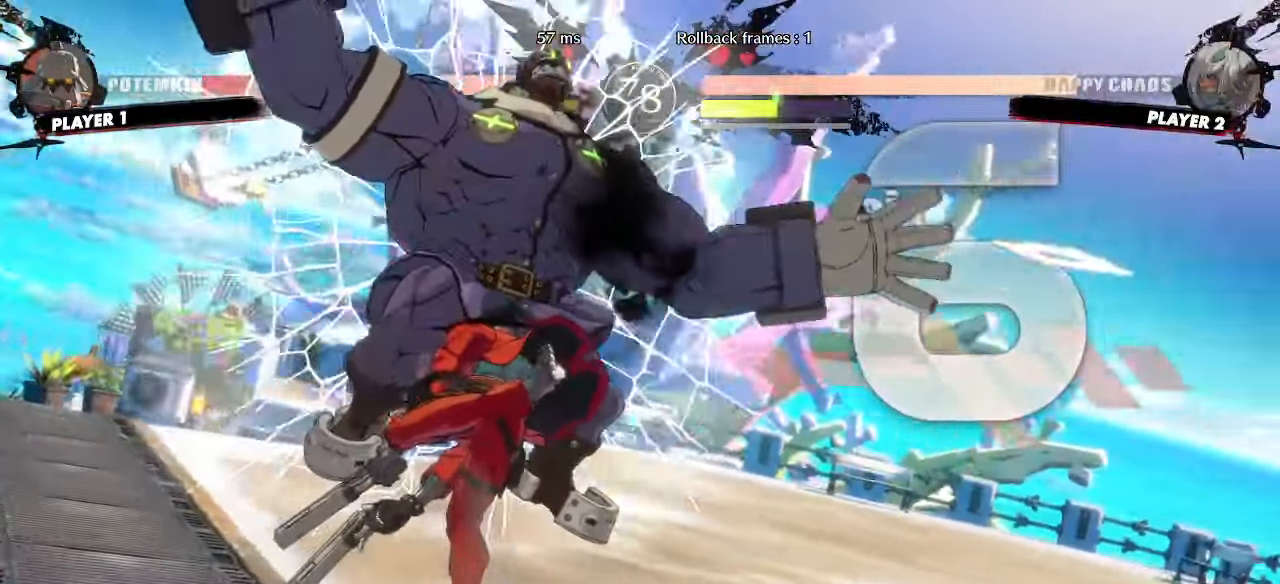
Gameplay with a controller (arcade stick); each line is a JSON object with the inputs held at the frame after it (dt_ms = milliseconds from this image to that frame). "events" lists button and stick changes between this image and that frame as [ms after this image, input, new state], when the widget could be followed in between. Not read: L3 R3 other_buttons.
{"dt_ms": 500, "buttons": [], "events": []}
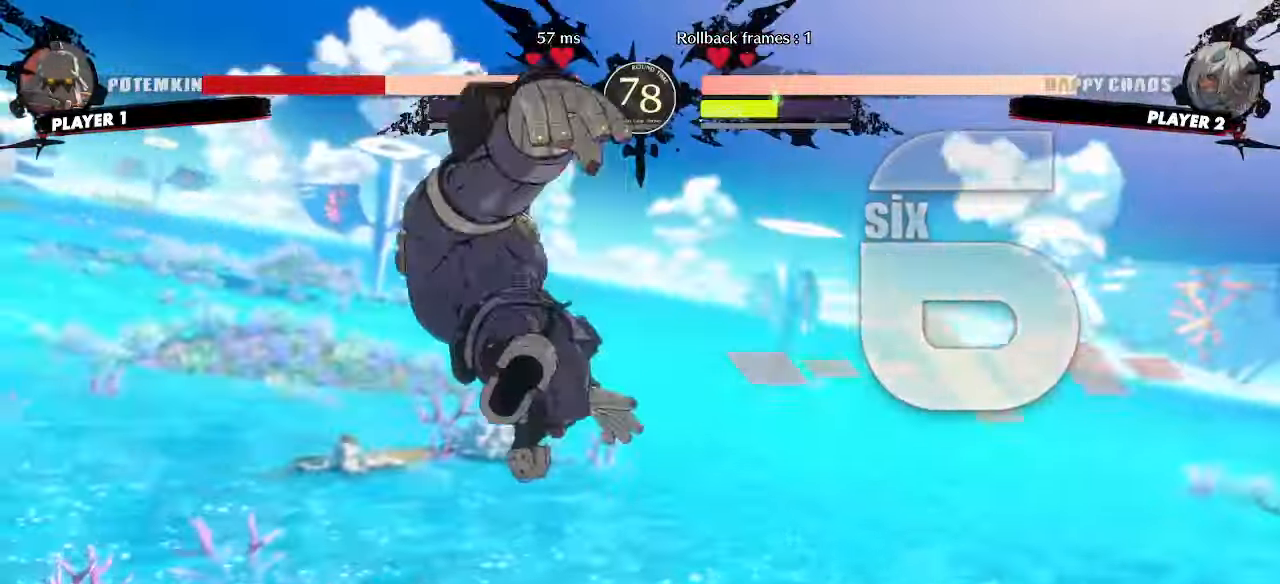
{"dt_ms": 500, "buttons": [], "events": []}
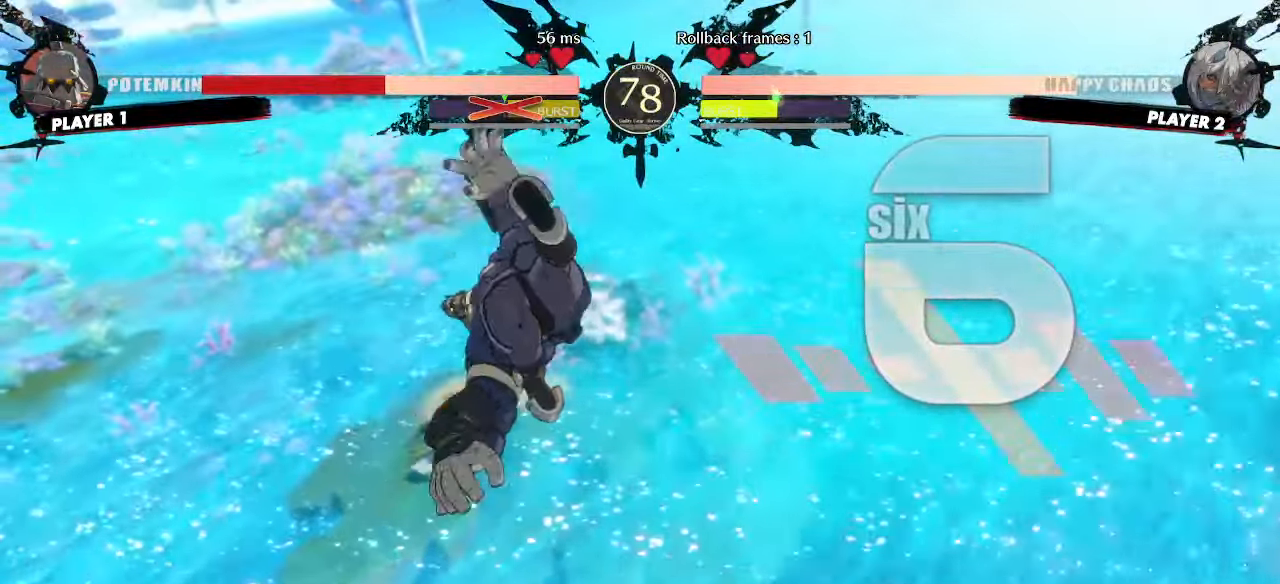
{"dt_ms": 500, "buttons": [], "events": []}
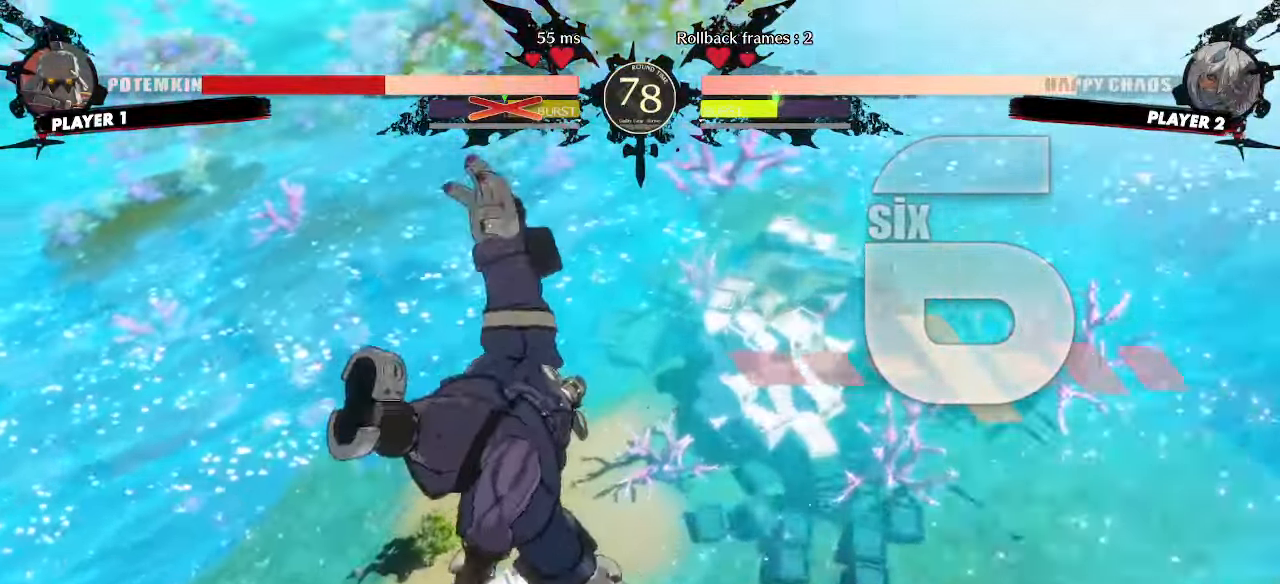
{"dt_ms": 500, "buttons": []}
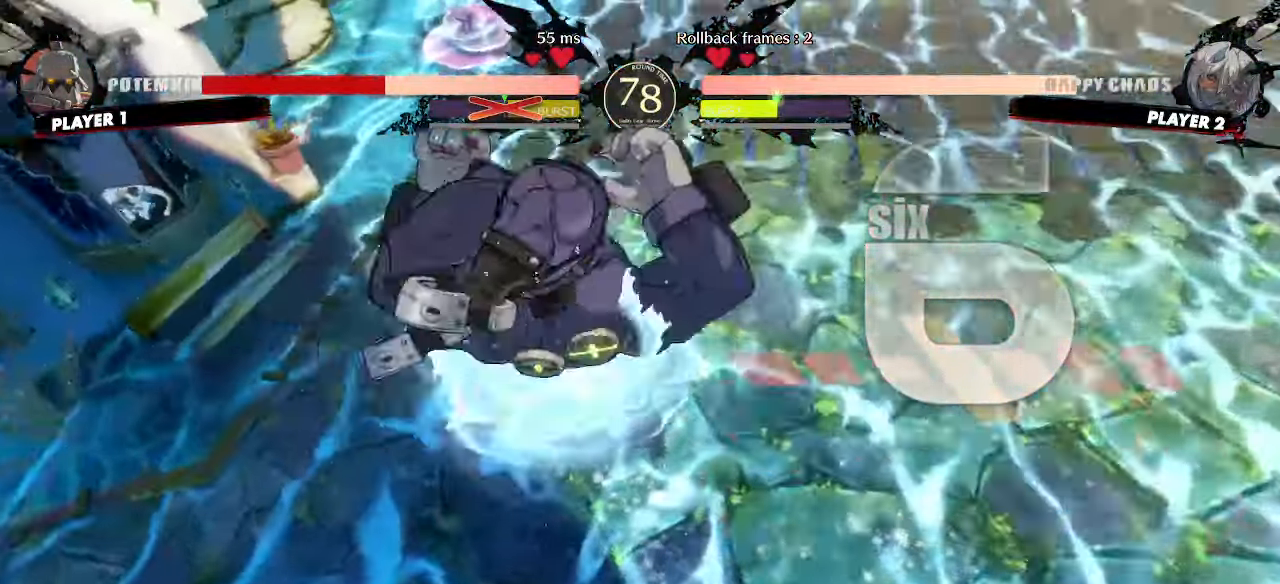
{"dt_ms": 500, "buttons": [], "events": []}
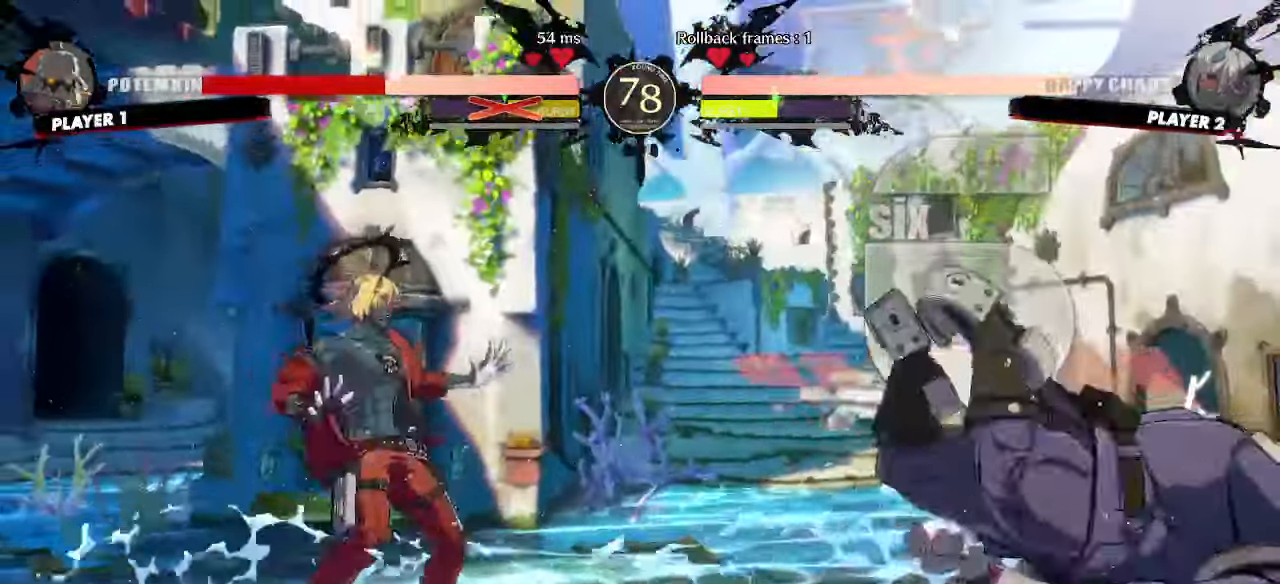
{"dt_ms": 500, "buttons": [], "events": [[167, "DPAD_DOWN", "down"], [233, "DPAD_DOWN", "up"], [317, "DPAD_DOWN", "down"], [383, "DPAD_DOWN", "up"]]}
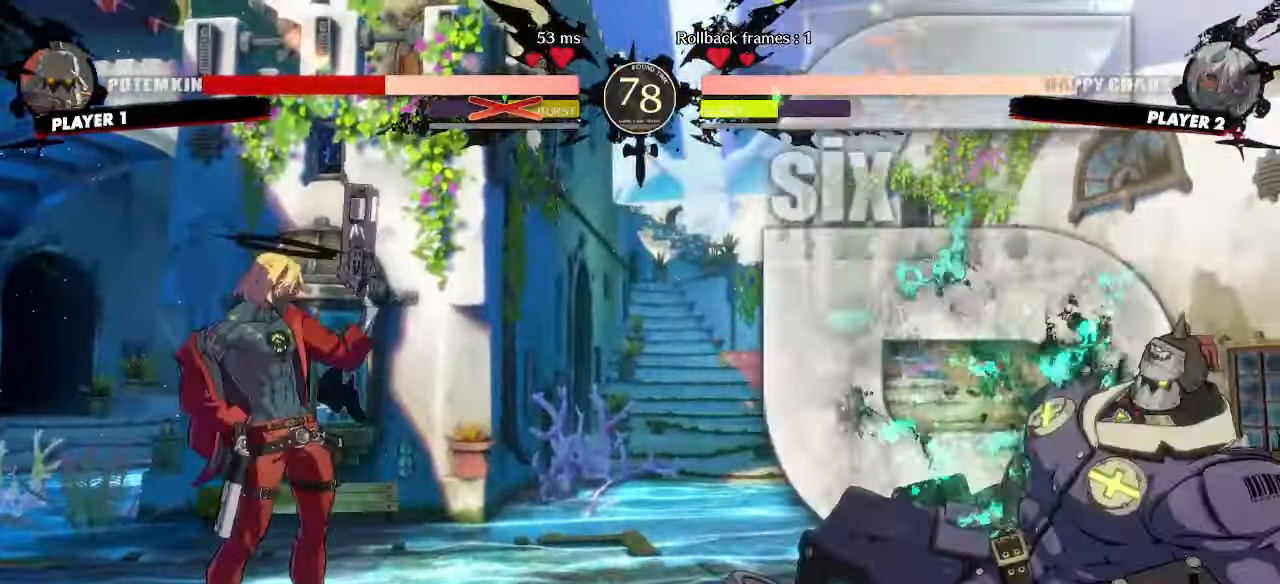
{"dt_ms": 500, "buttons": [], "events": []}
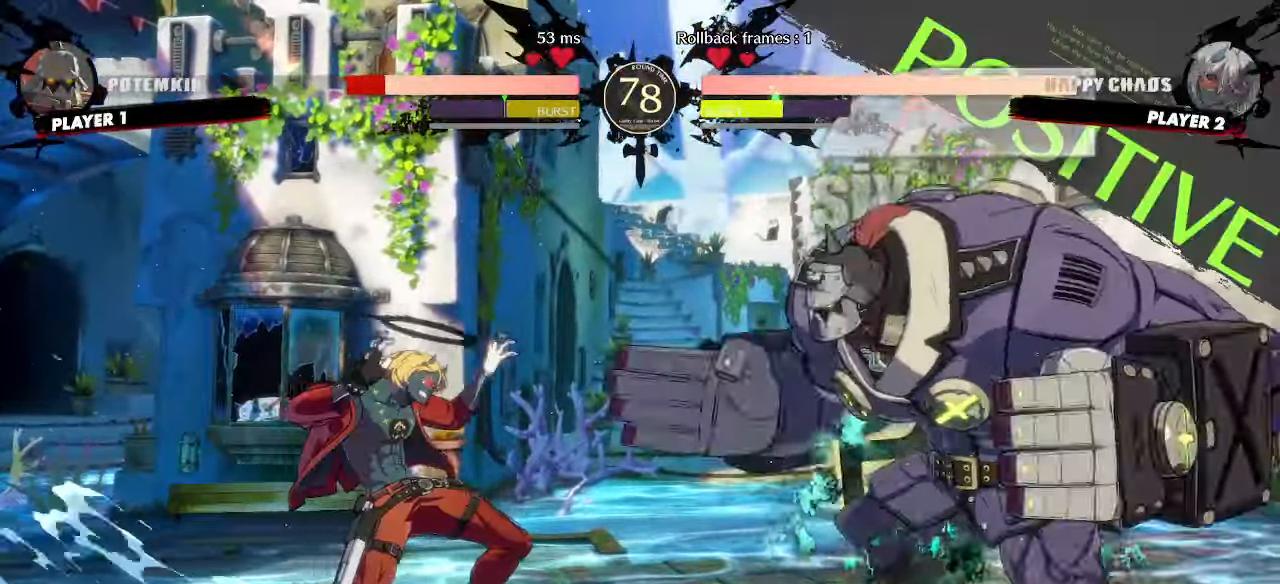
{"dt_ms": 500, "buttons": [], "events": []}
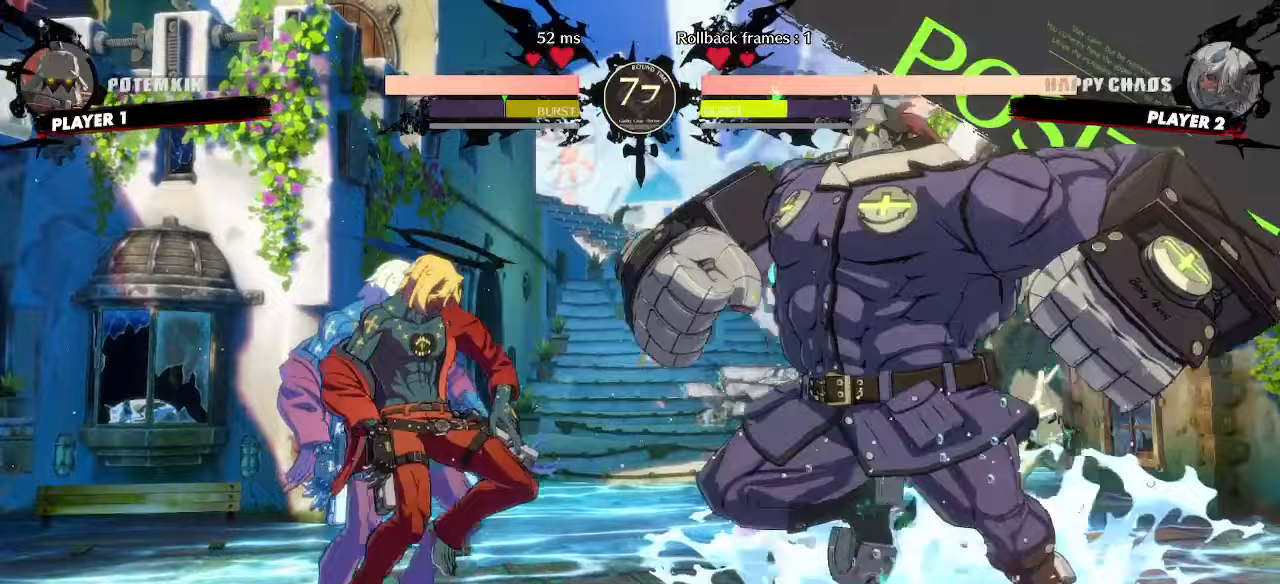
{"dt_ms": 500, "buttons": [], "events": []}
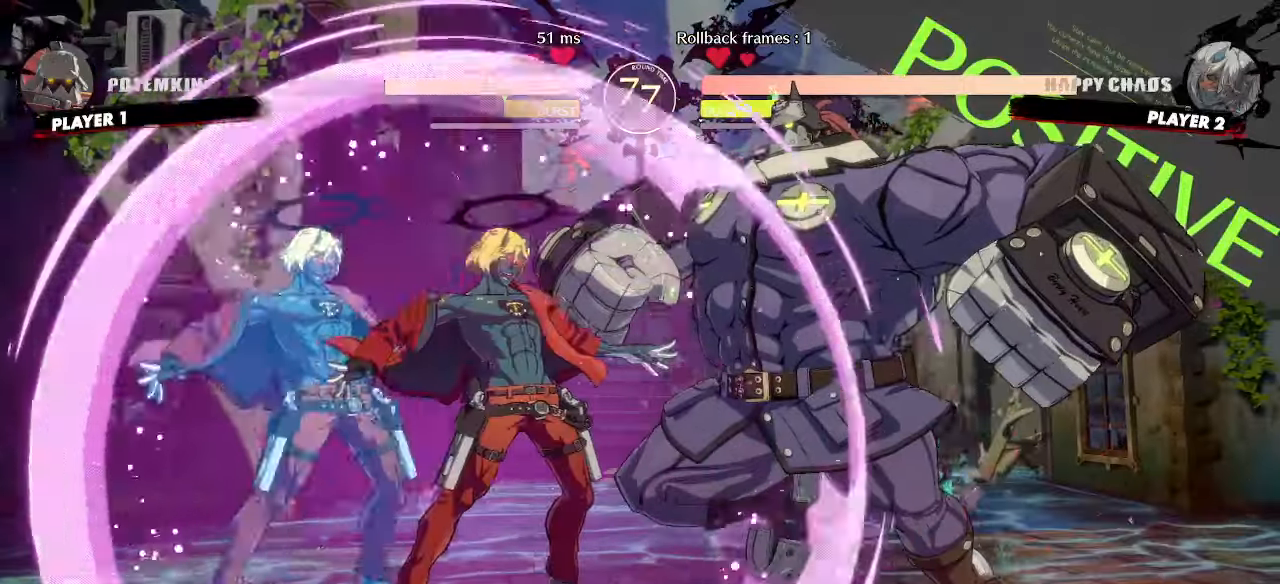
{"dt_ms": 500, "buttons": ["DPAD_LEFT"]}
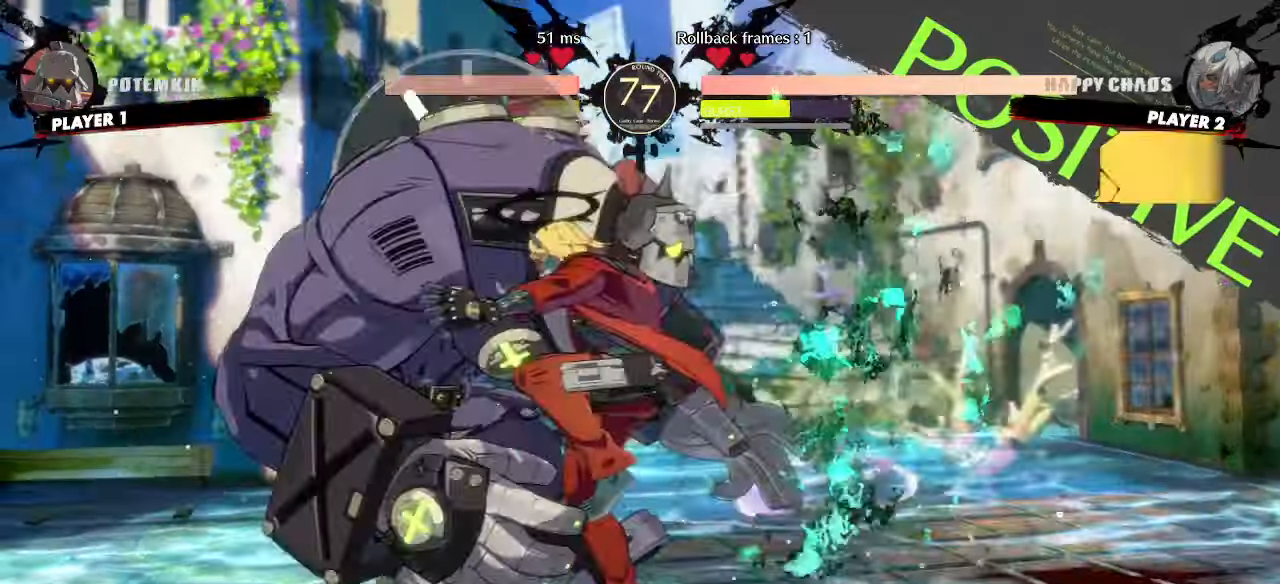
{"dt_ms": 500, "buttons": [], "events": [[117, "DPAD_LEFT", "up"]]}
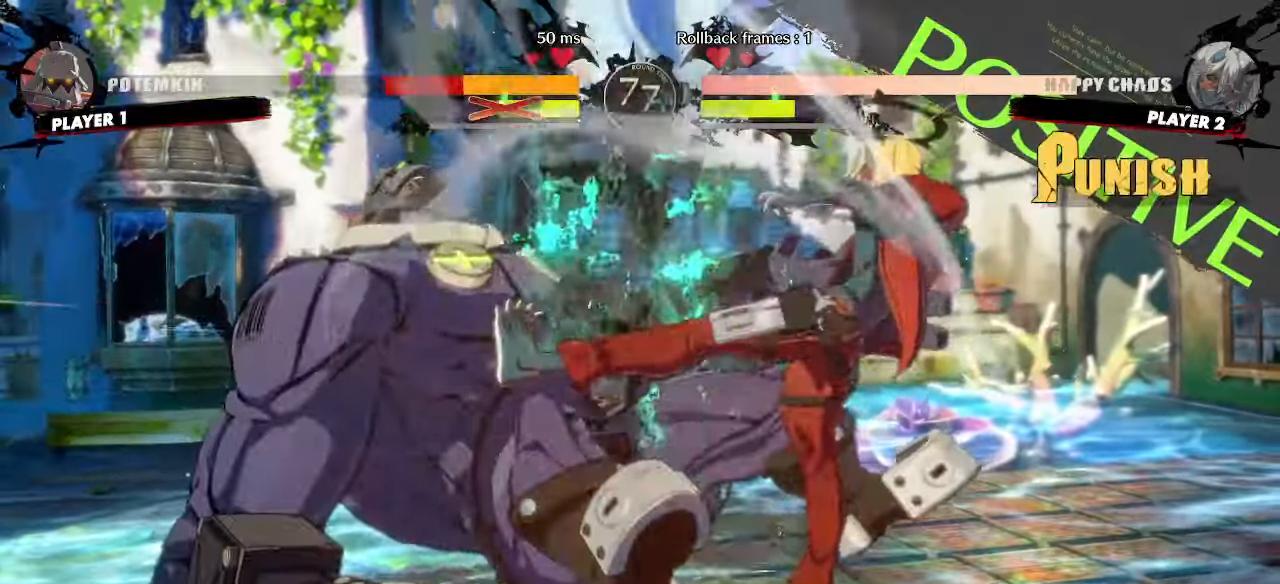
{"dt_ms": 500, "buttons": [], "events": []}
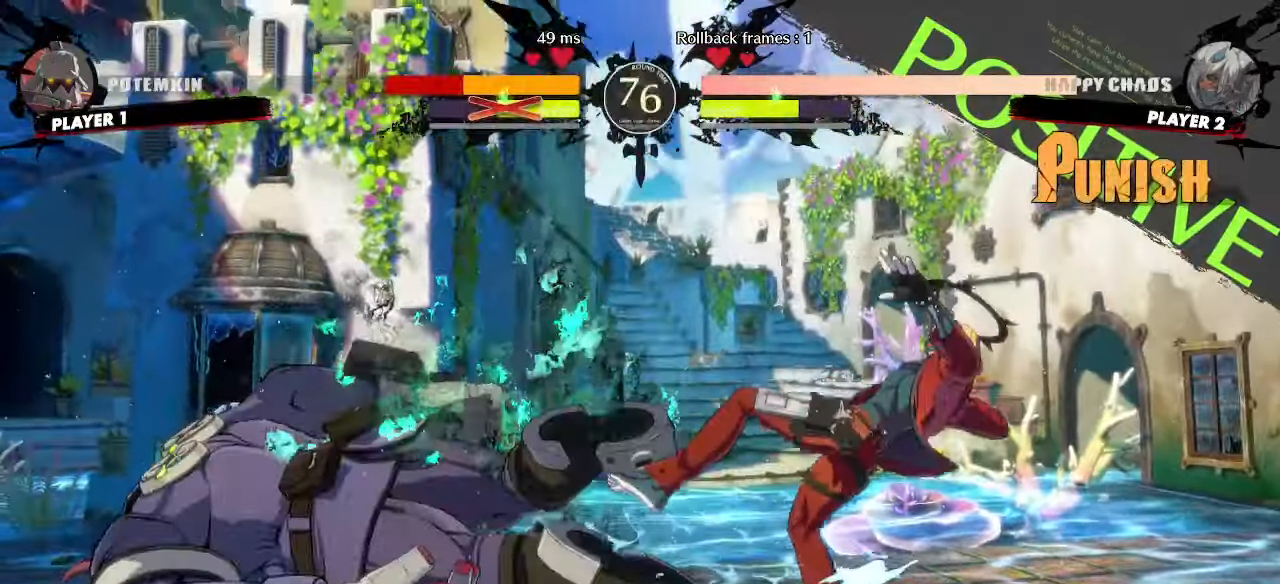
{"dt_ms": 500, "buttons": [], "events": [[217, "DPAD_LEFT", "down"], [250, "DPAD_UP", "down"], [383, "DPAD_LEFT", "up"], [383, "DPAD_UP", "up"]]}
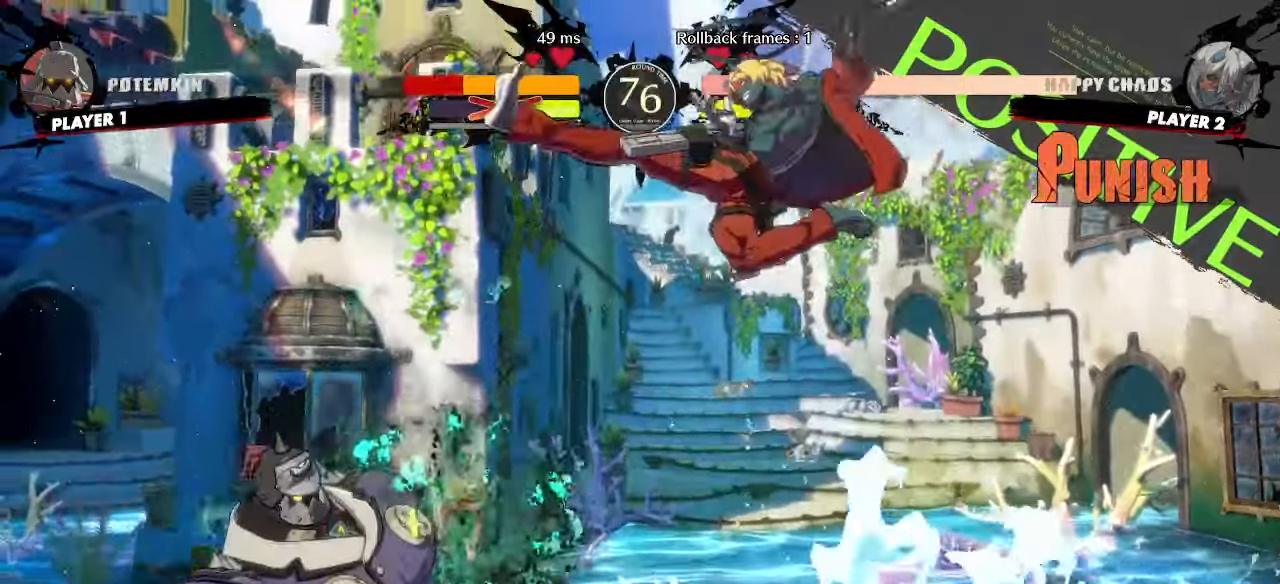
{"dt_ms": 500, "buttons": []}
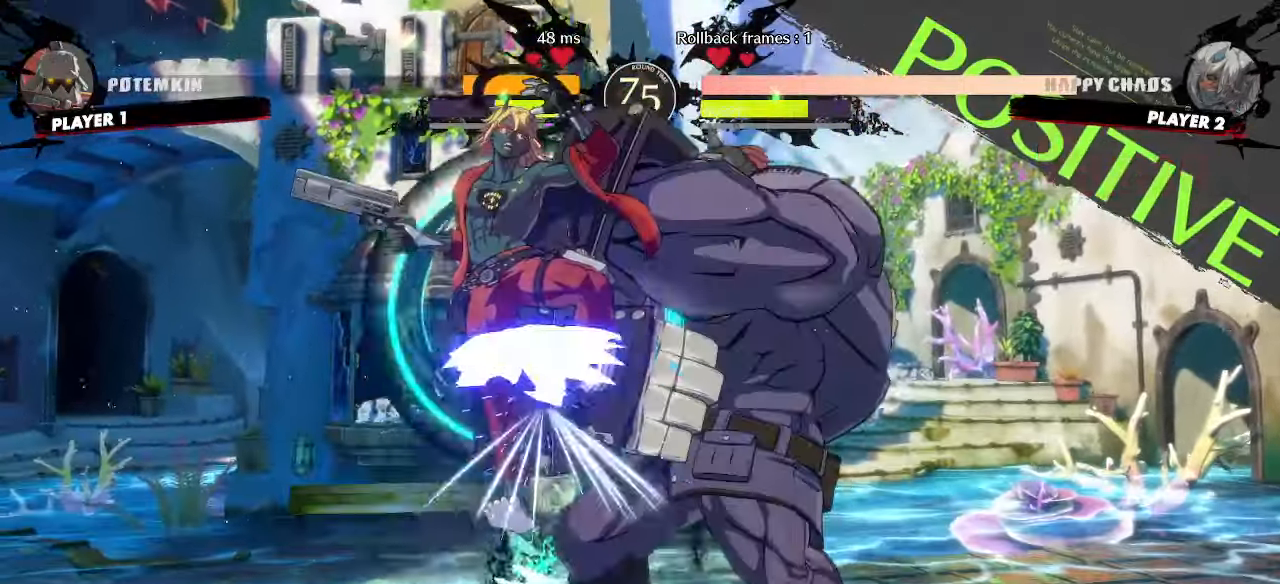
{"dt_ms": 500, "buttons": [], "events": []}
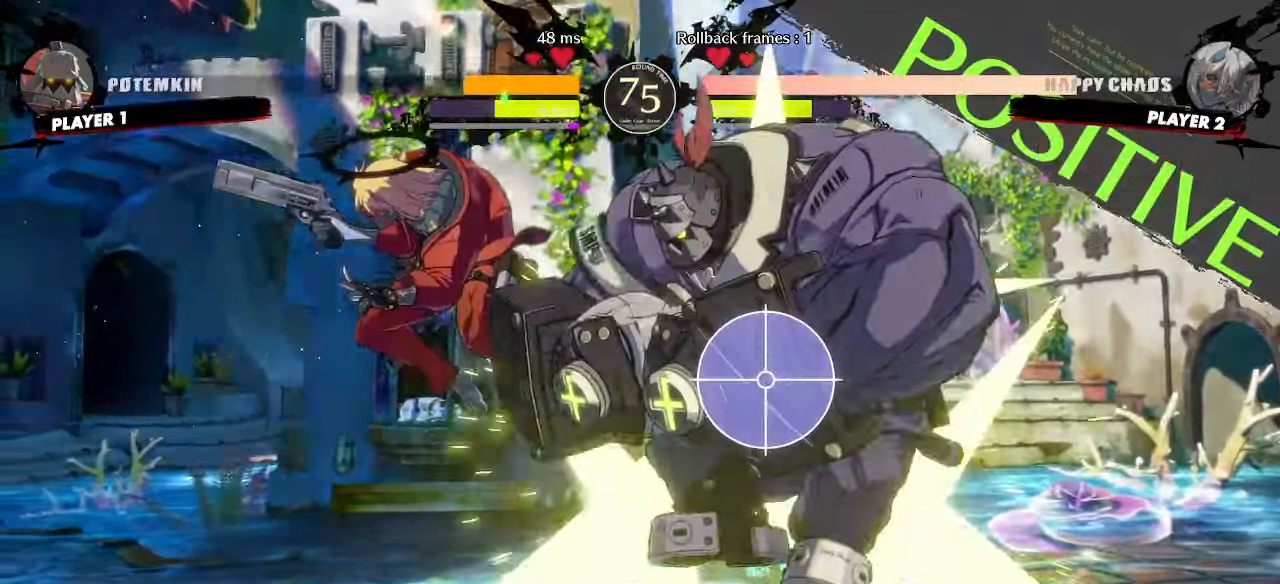
{"dt_ms": 1000, "buttons": ["DPAD_LEFT"]}
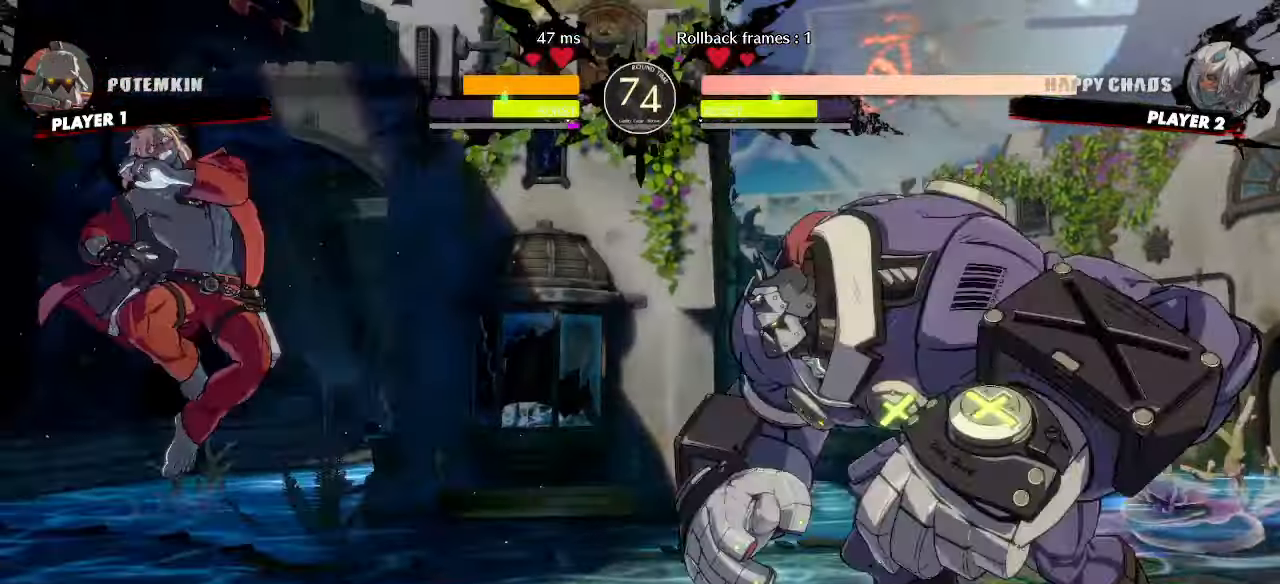
{"dt_ms": 500, "buttons": ["DPAD_LEFT"], "events": []}
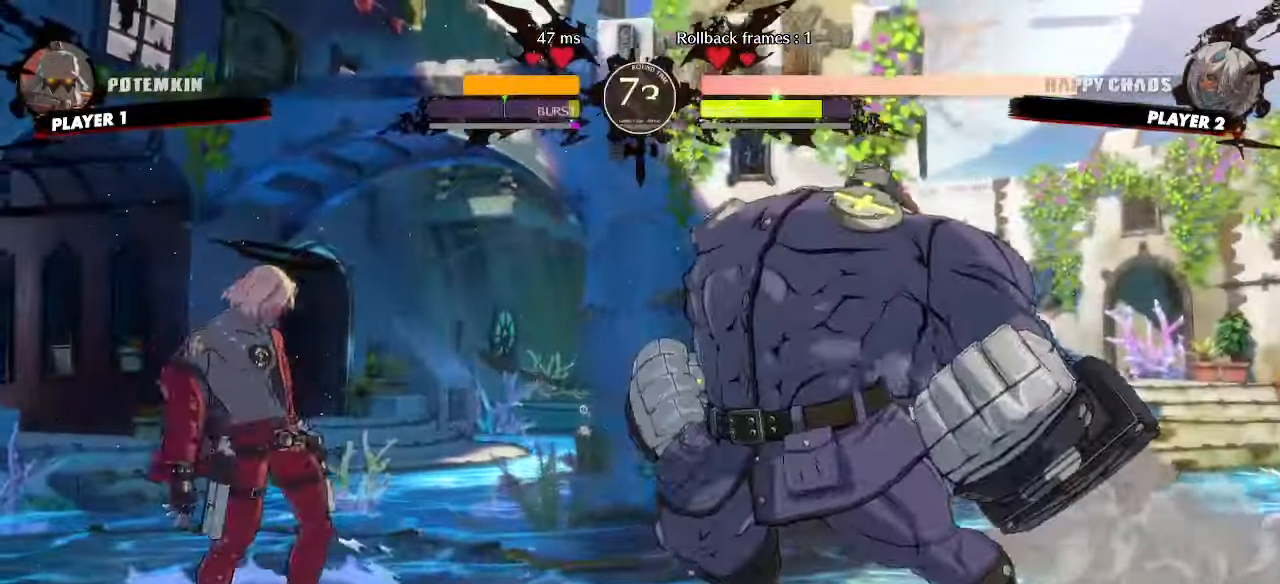
{"dt_ms": 500, "buttons": []}
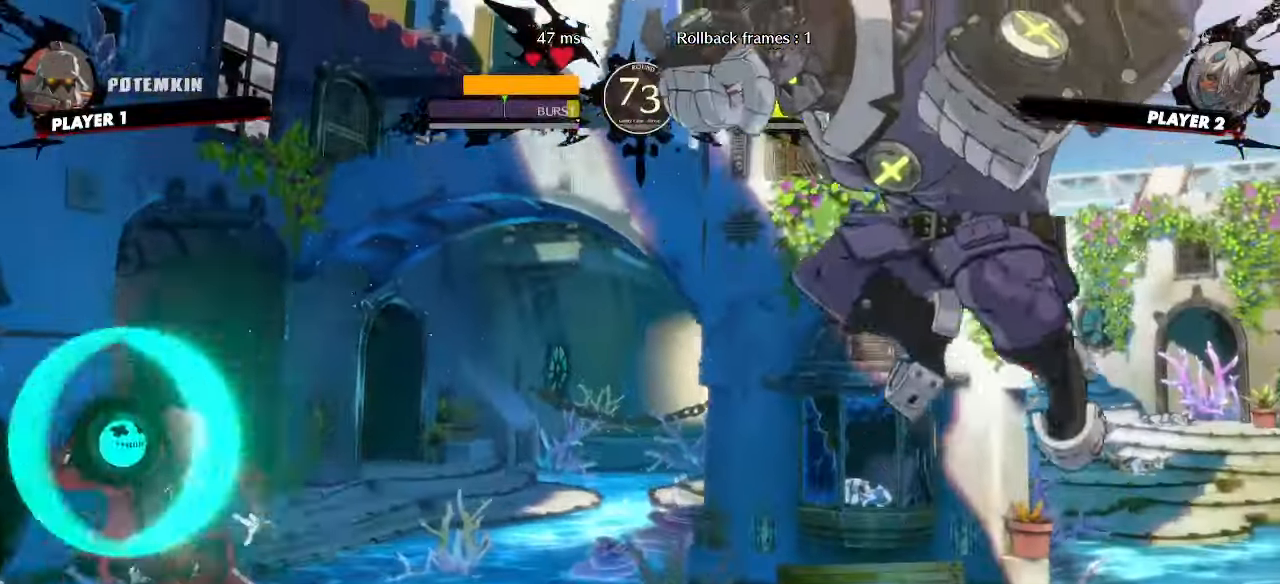
{"dt_ms": 500, "buttons": ["DPAD_UP", "DPAD_RIGHT"]}
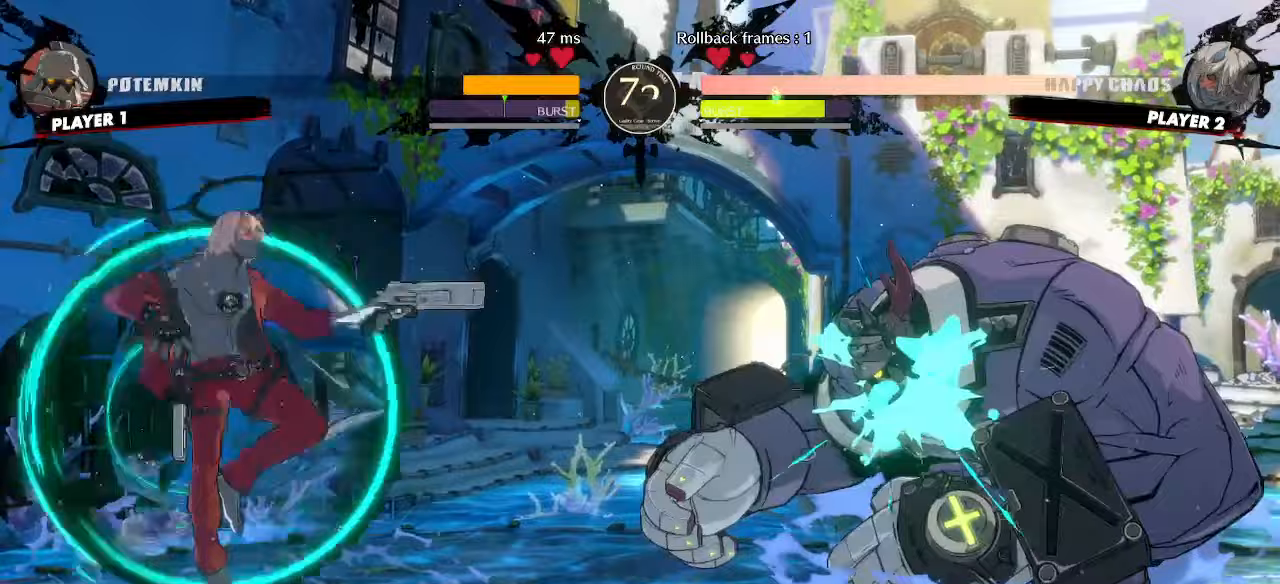
{"dt_ms": 500, "buttons": [], "events": [[17, "DPAD_RIGHT", "up"], [33, "DPAD_UP", "up"]]}
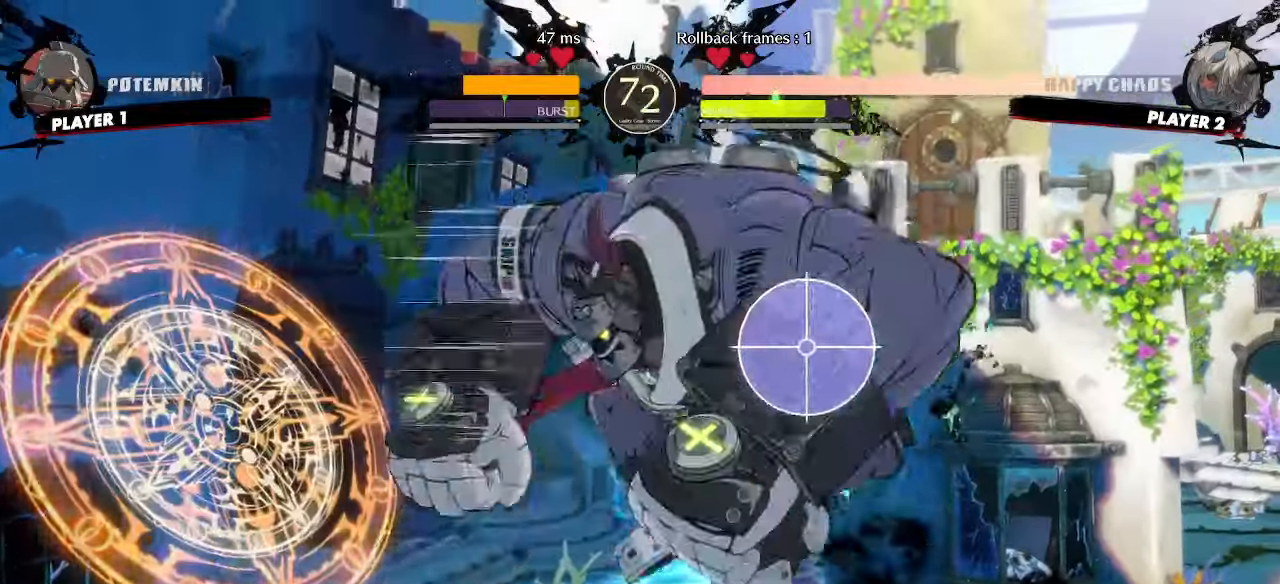
{"dt_ms": 500, "buttons": []}
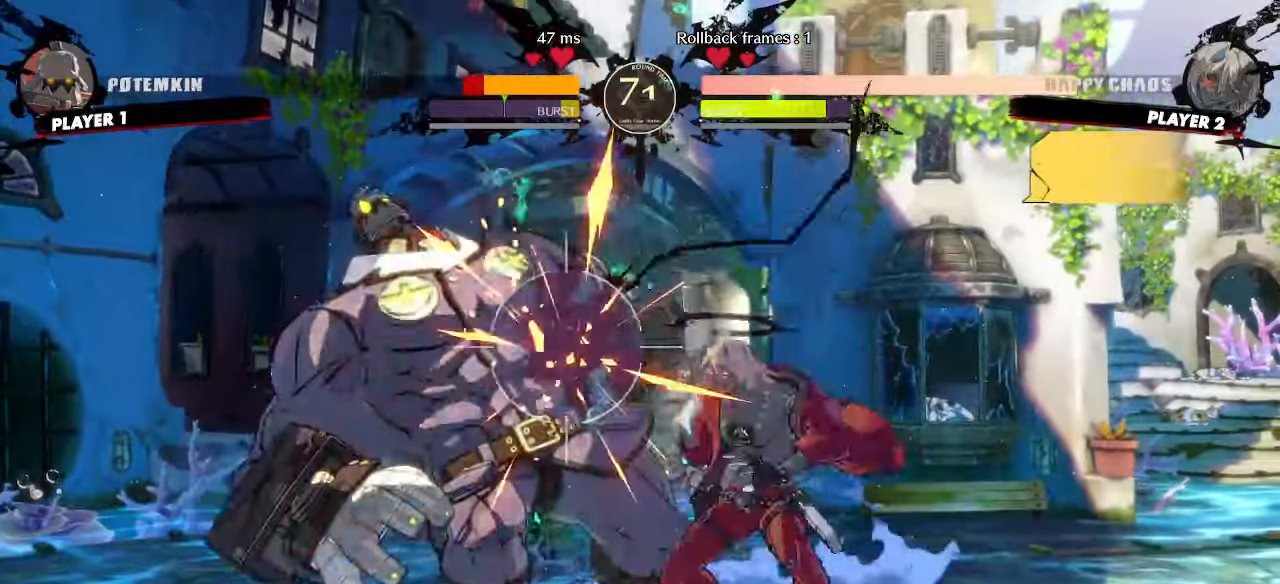
{"dt_ms": 500, "buttons": ["DPAD_DOWN"], "events": [[167, "DPAD_DOWN", "down"]]}
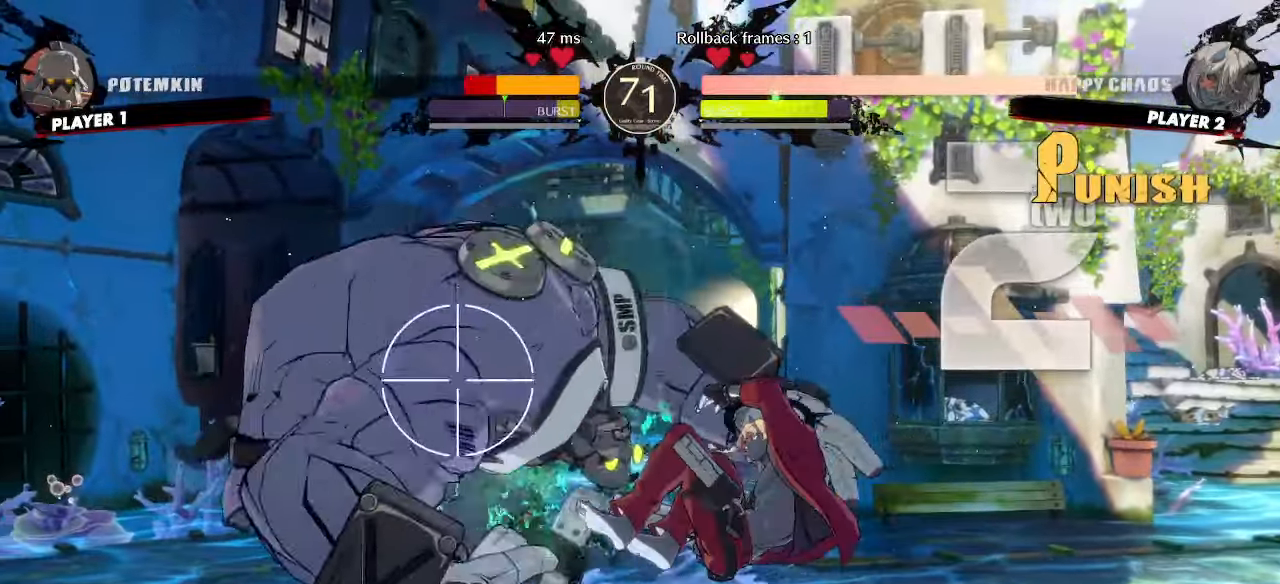
{"dt_ms": 1000, "buttons": []}
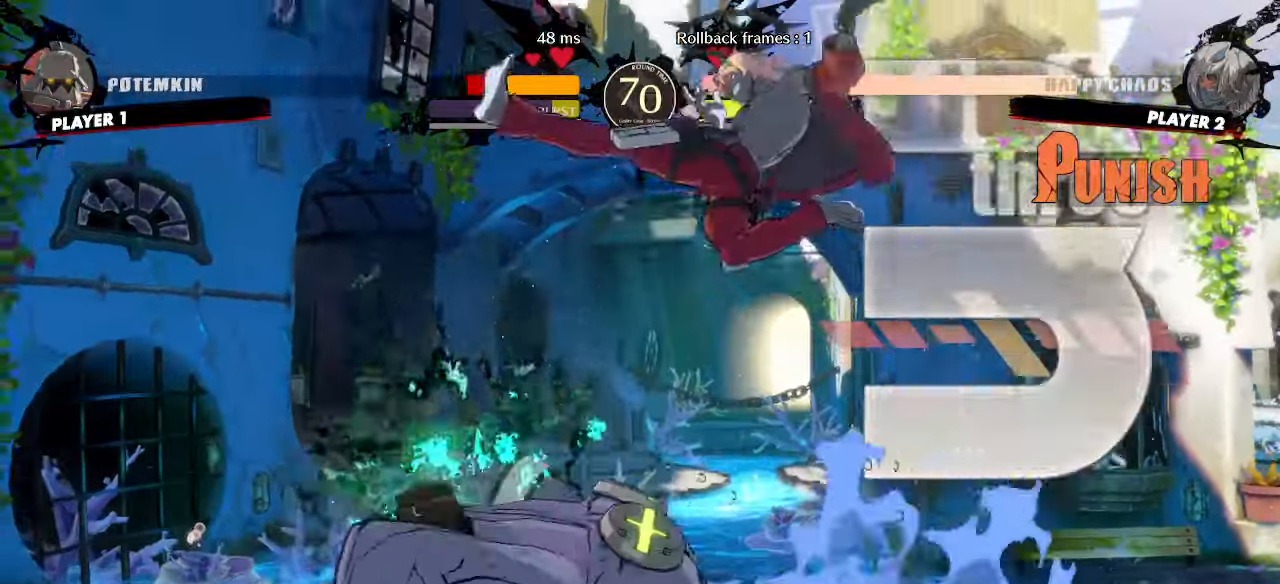
{"dt_ms": 500, "buttons": [], "events": []}